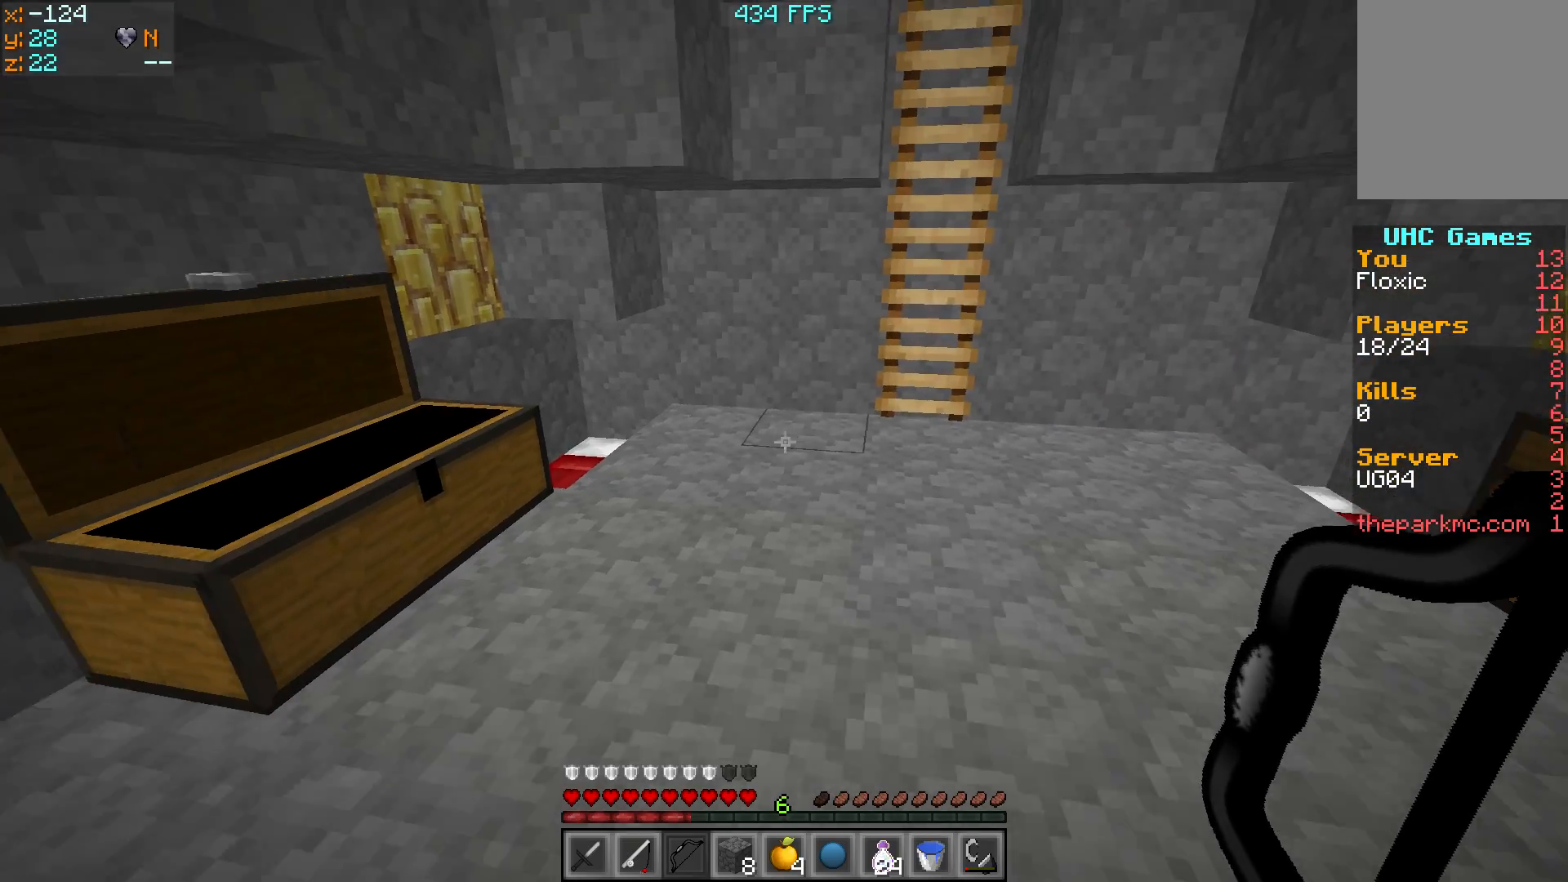
Gameplay with keyboard; each line is a JSON object with the keys held at the frame after it. "events" lists presses ("down") and releases ("up") of "a", "d", "s" and "w" between this image and that frame as [ms after this image, input, new state], when the widget could be followed in between. No other keys are recorded. Mouse input is not recorded.
{"keys": [], "events": [[183, "s", "up"]]}
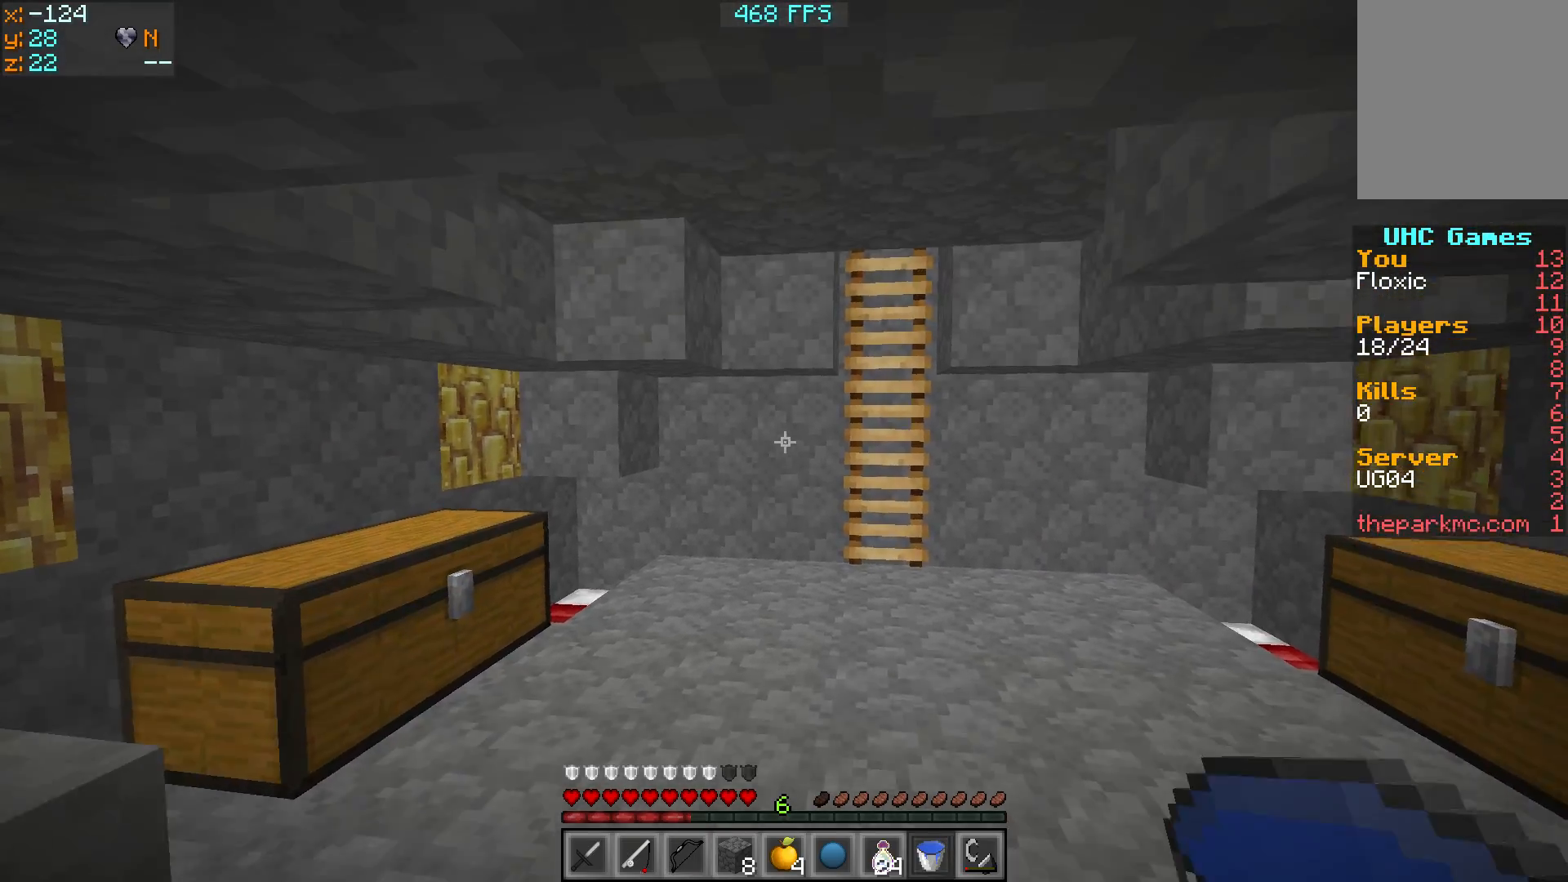
{"keys": ["d"], "events": [[383, "d", "down"]]}
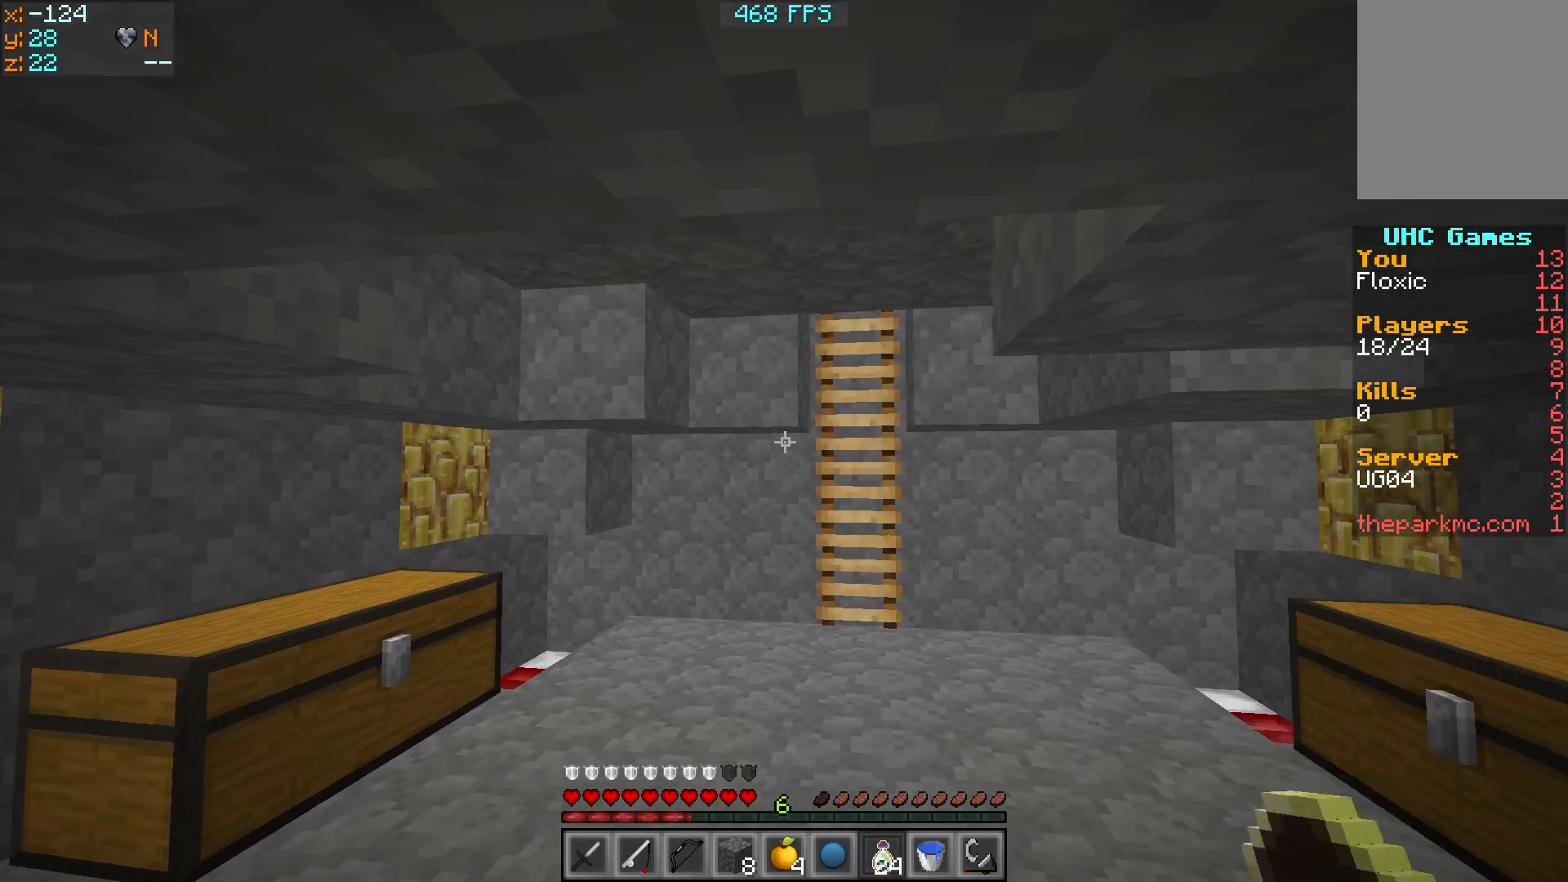
{"keys": [], "events": [[83, "d", "up"]]}
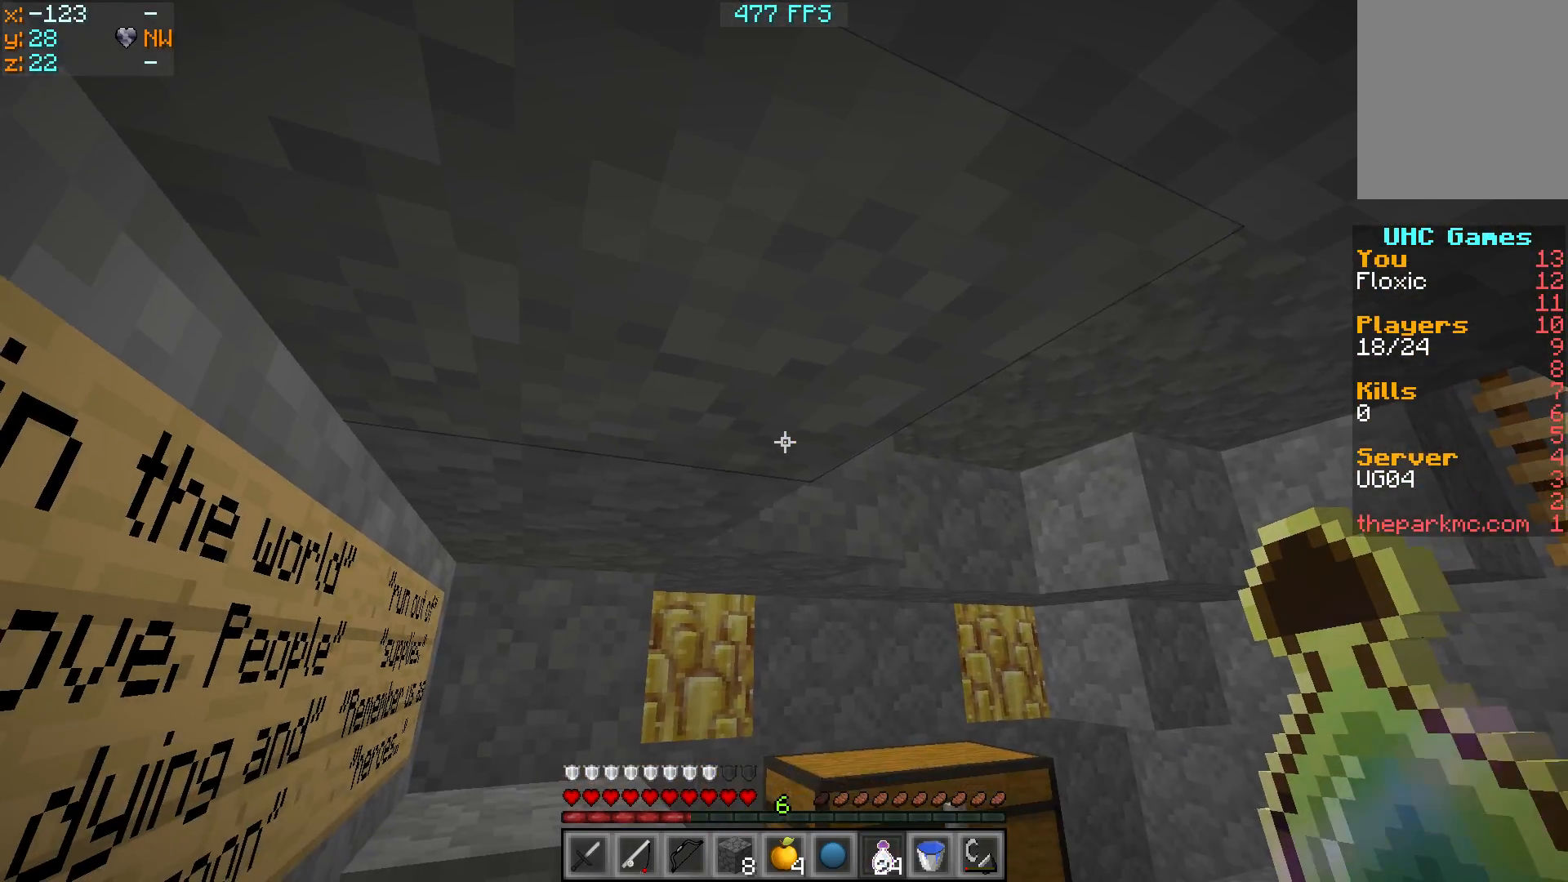
{"keys": [], "events": []}
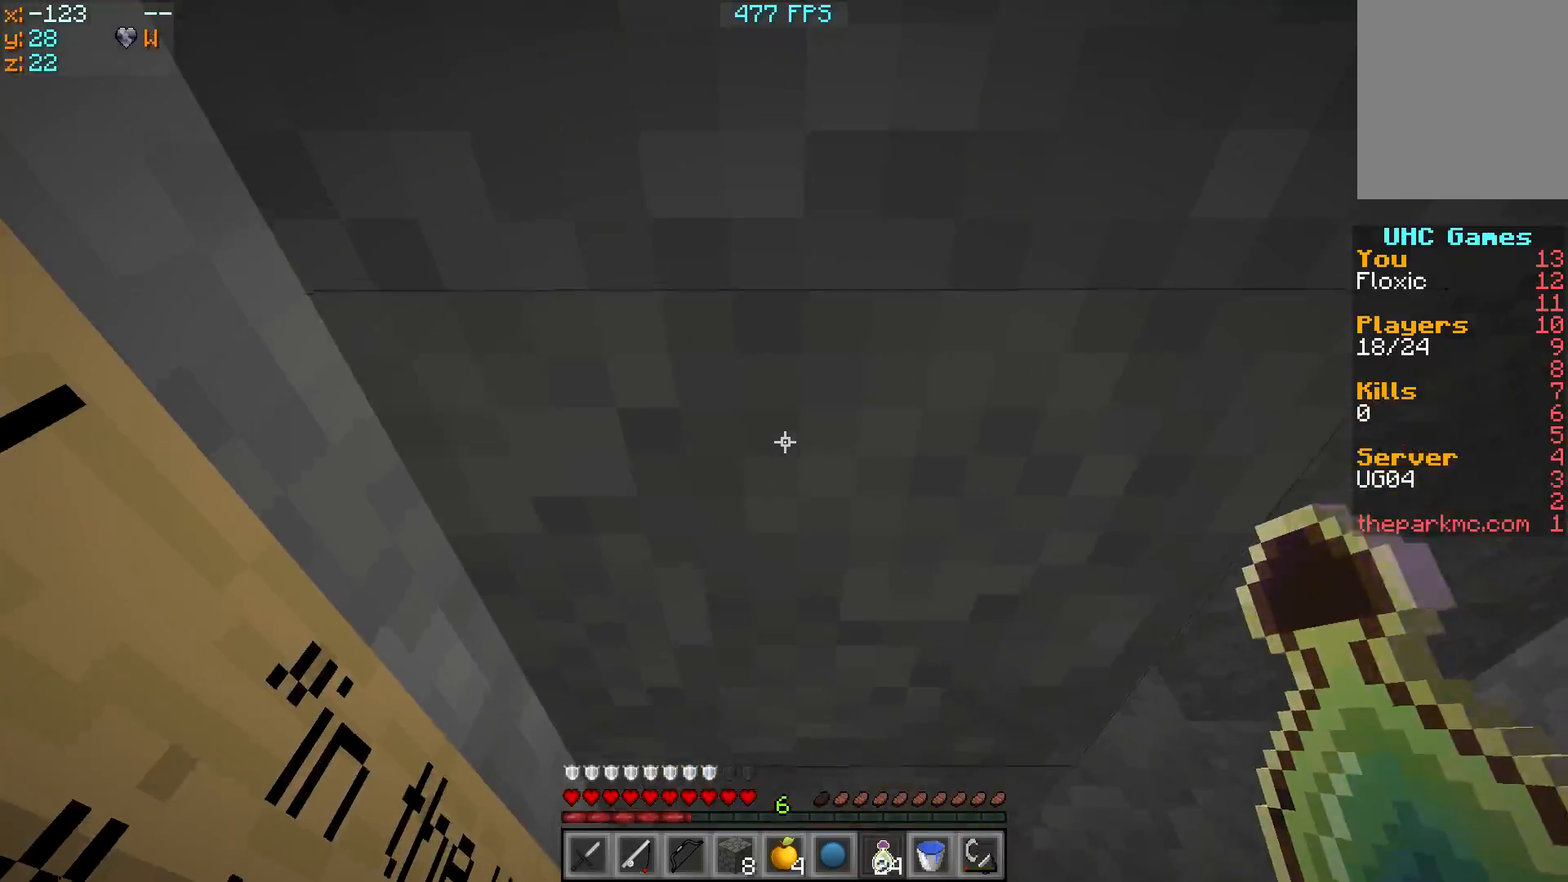
{"keys": [], "events": []}
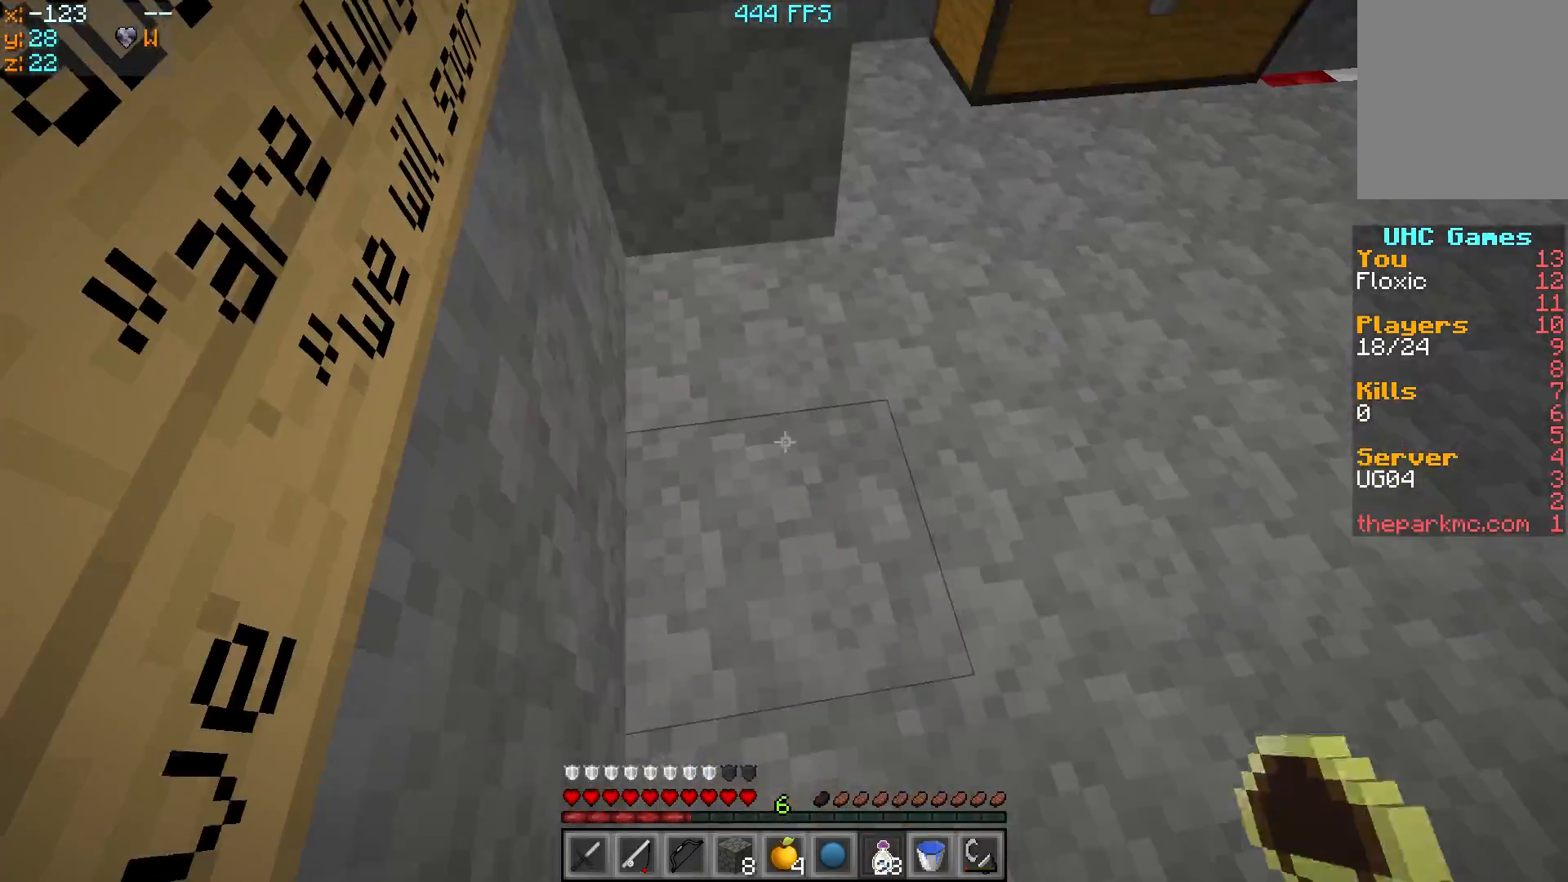
{"keys": [], "events": []}
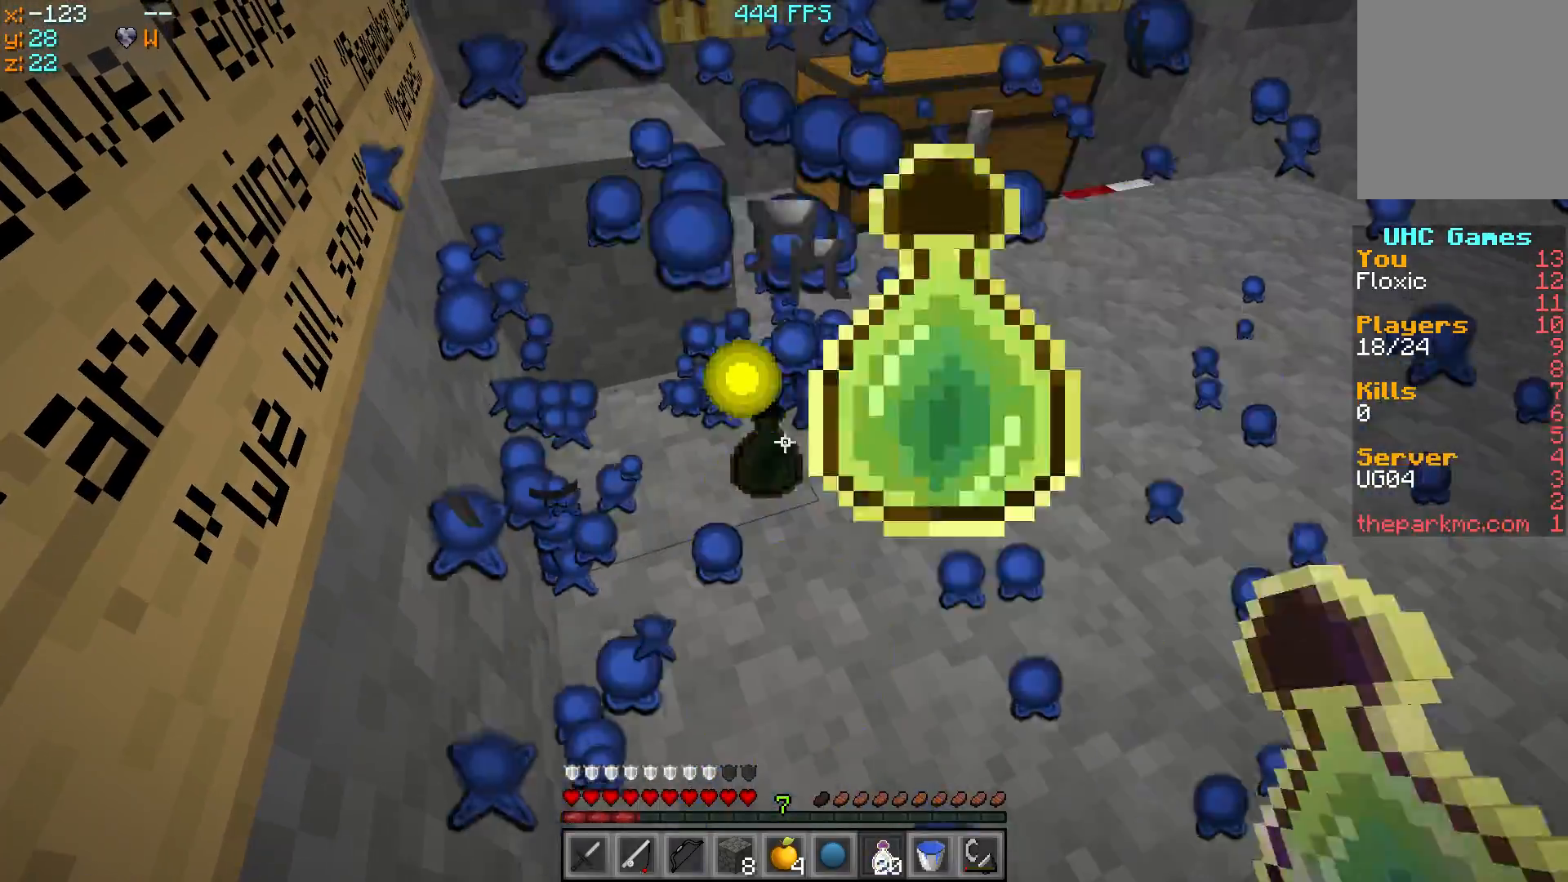
{"keys": [], "events": []}
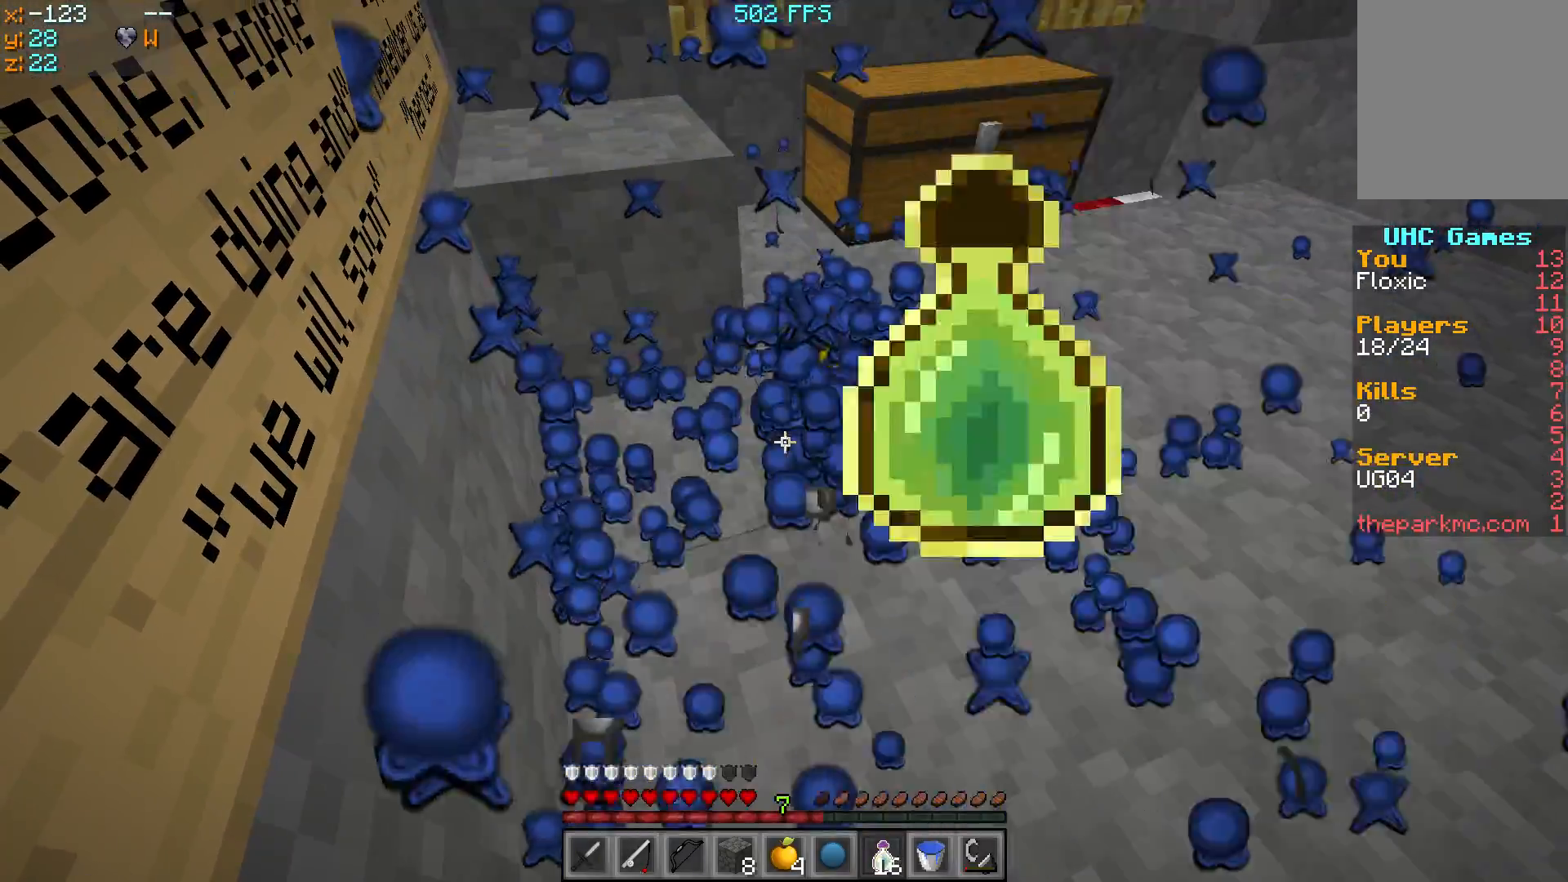
{"keys": [], "events": []}
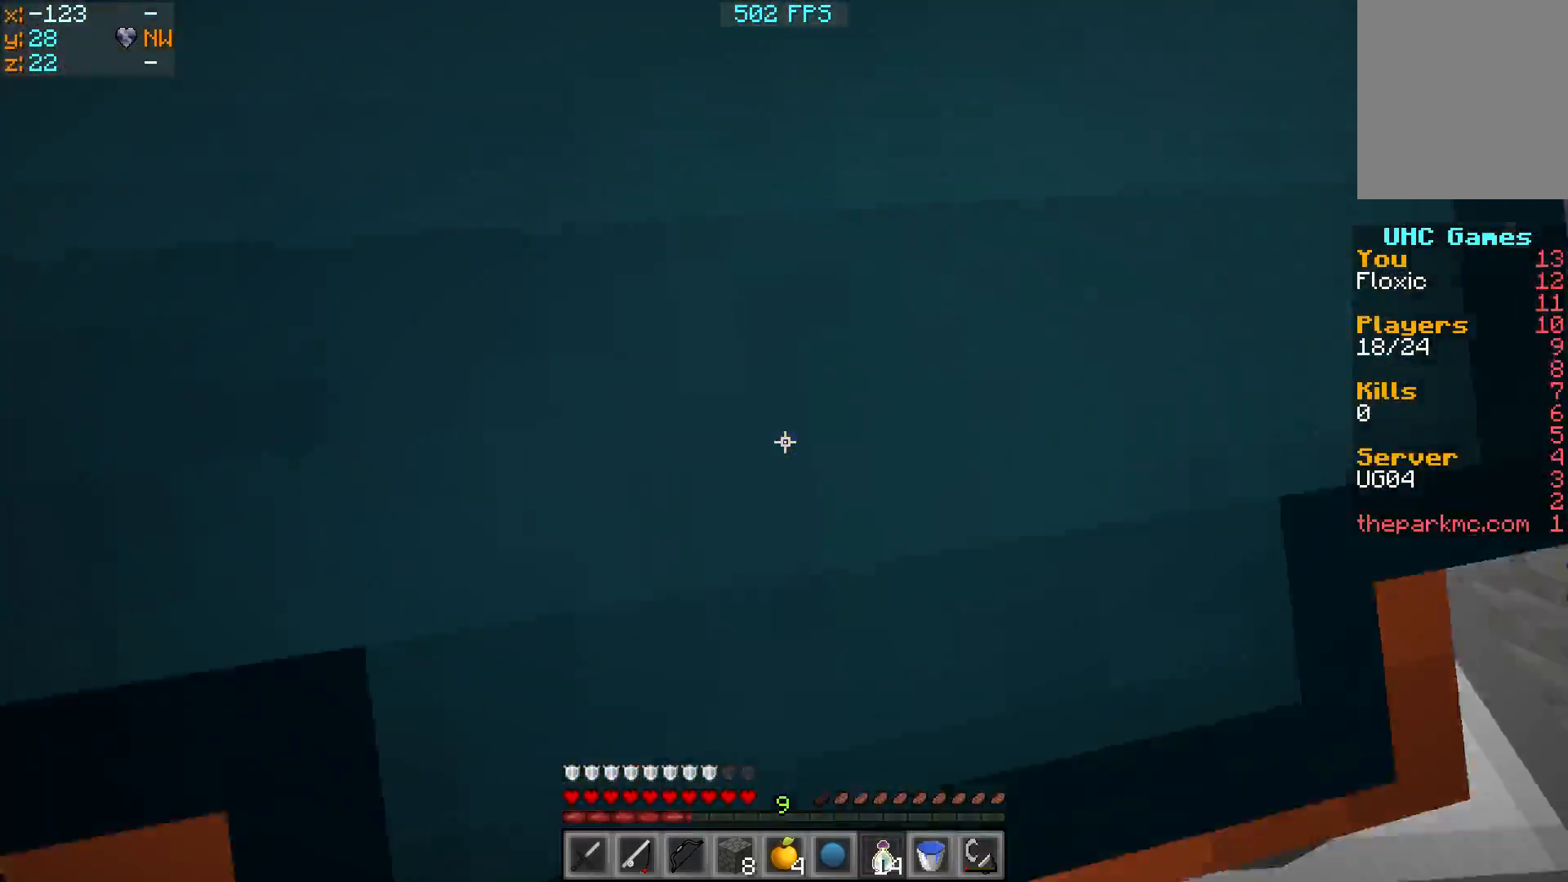
{"keys": [], "events": []}
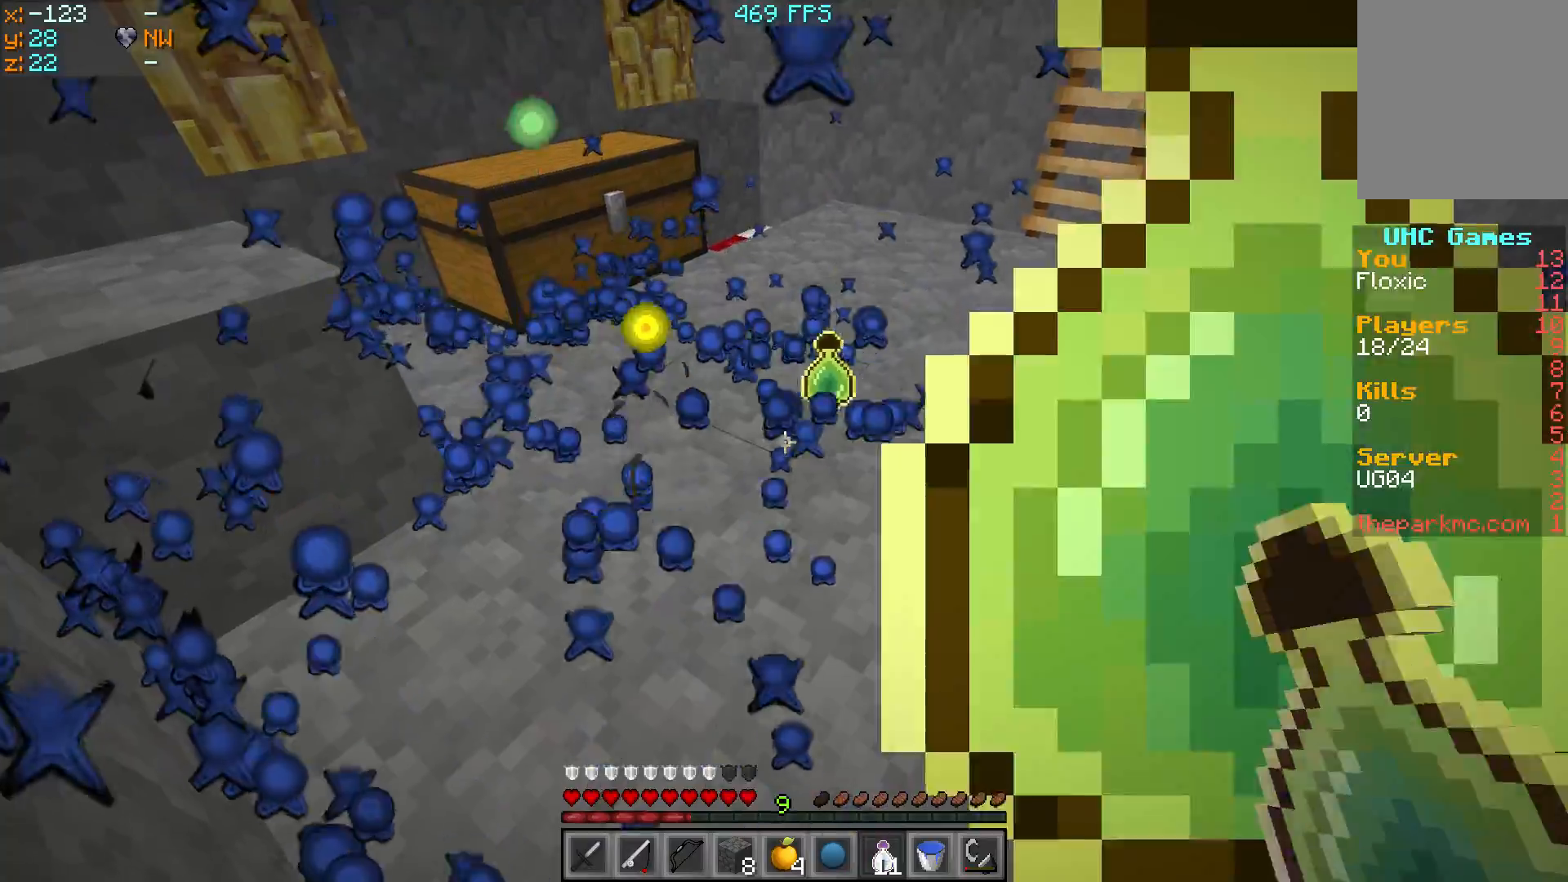
{"keys": [], "events": []}
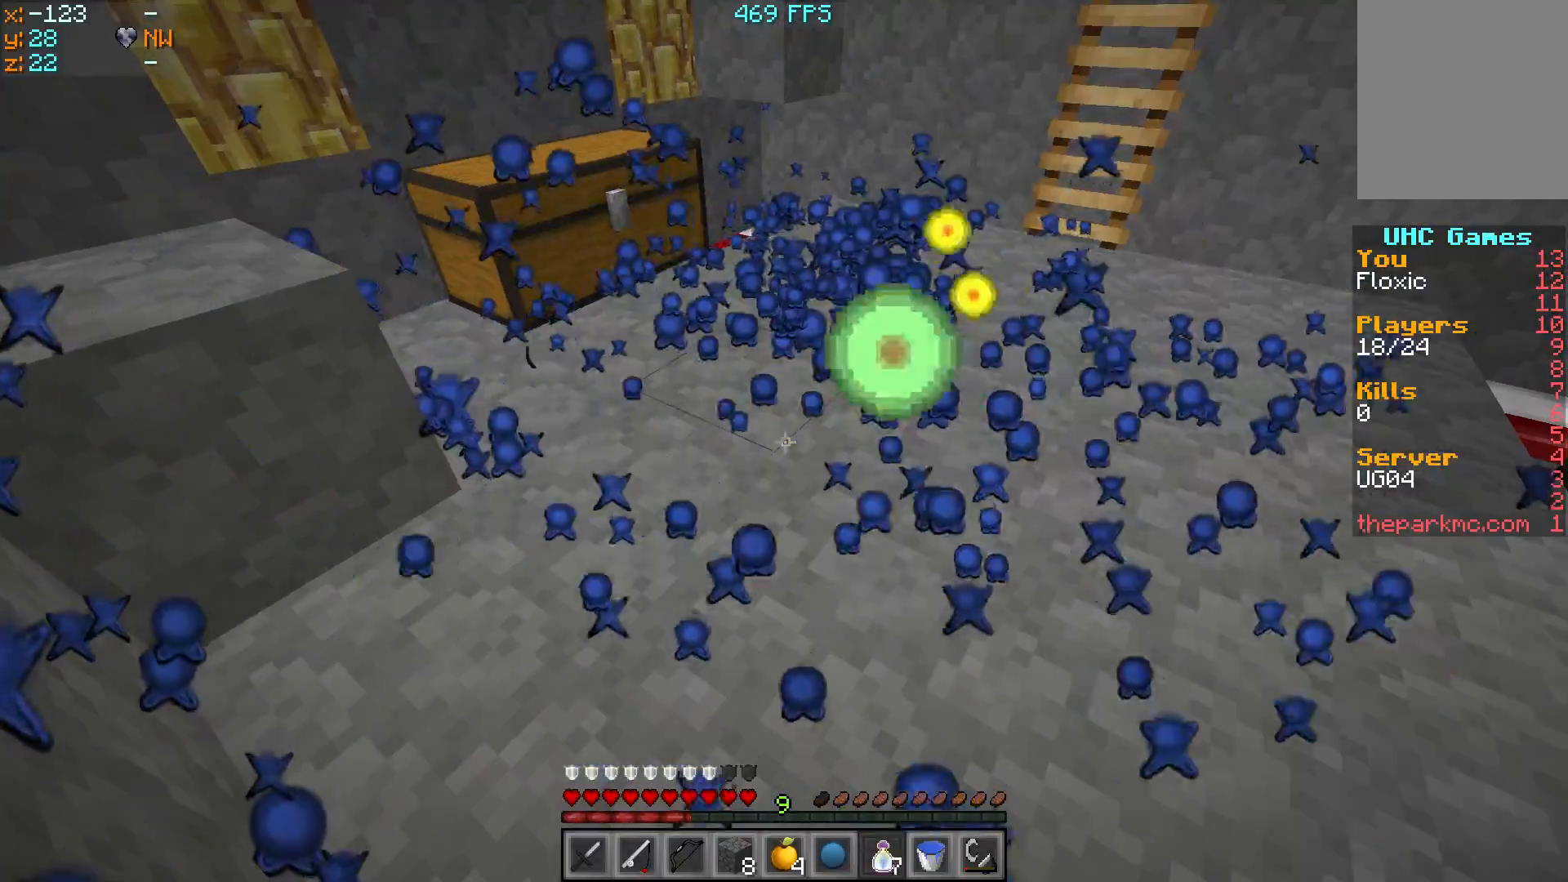
{"keys": [], "events": []}
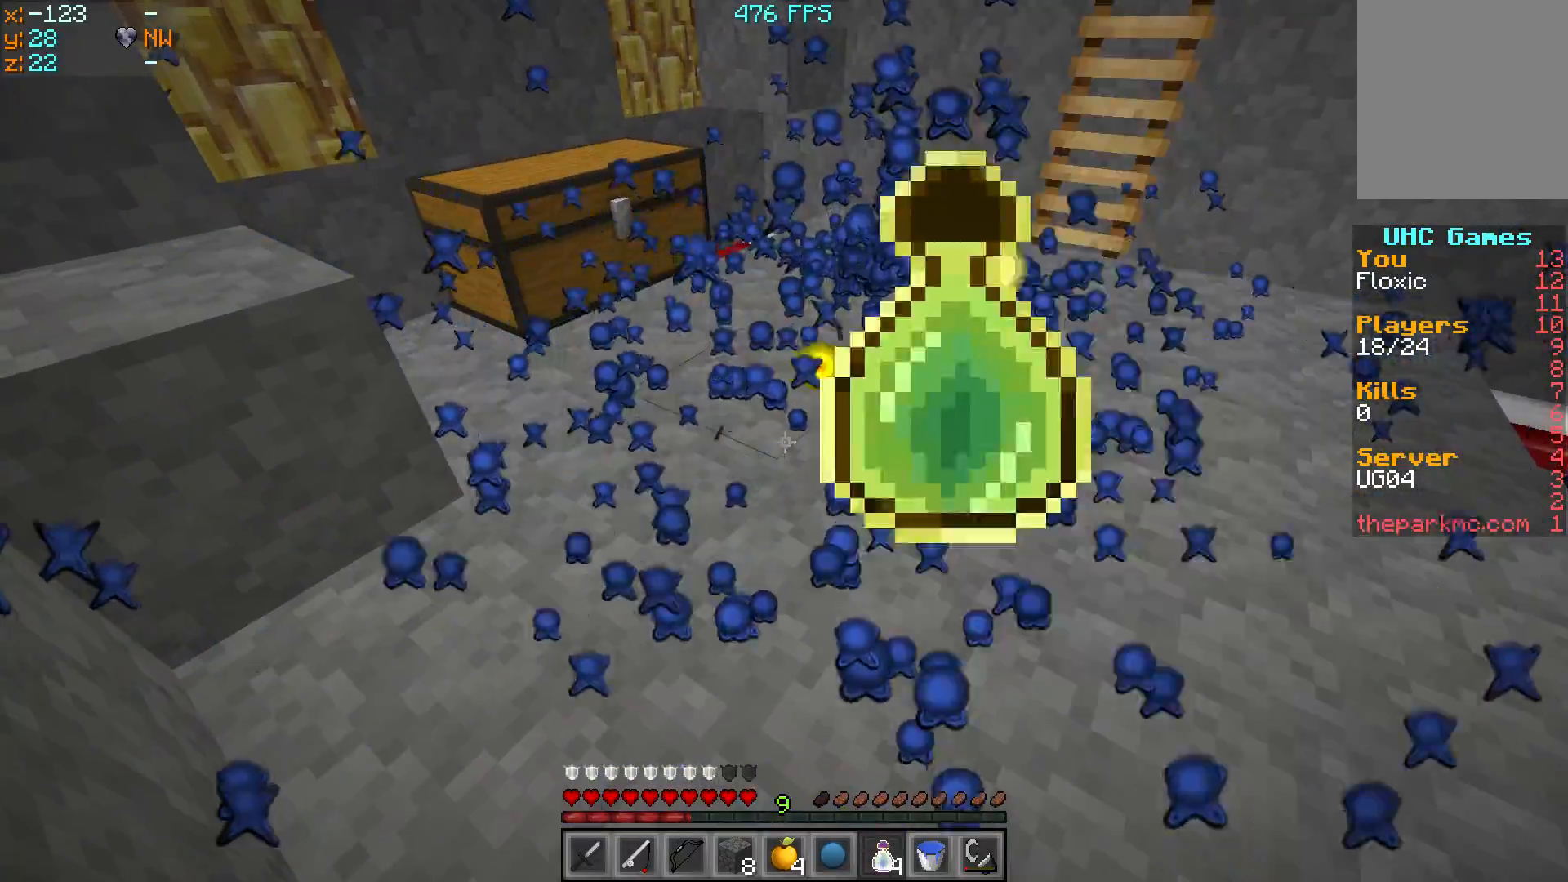
{"keys": [], "events": []}
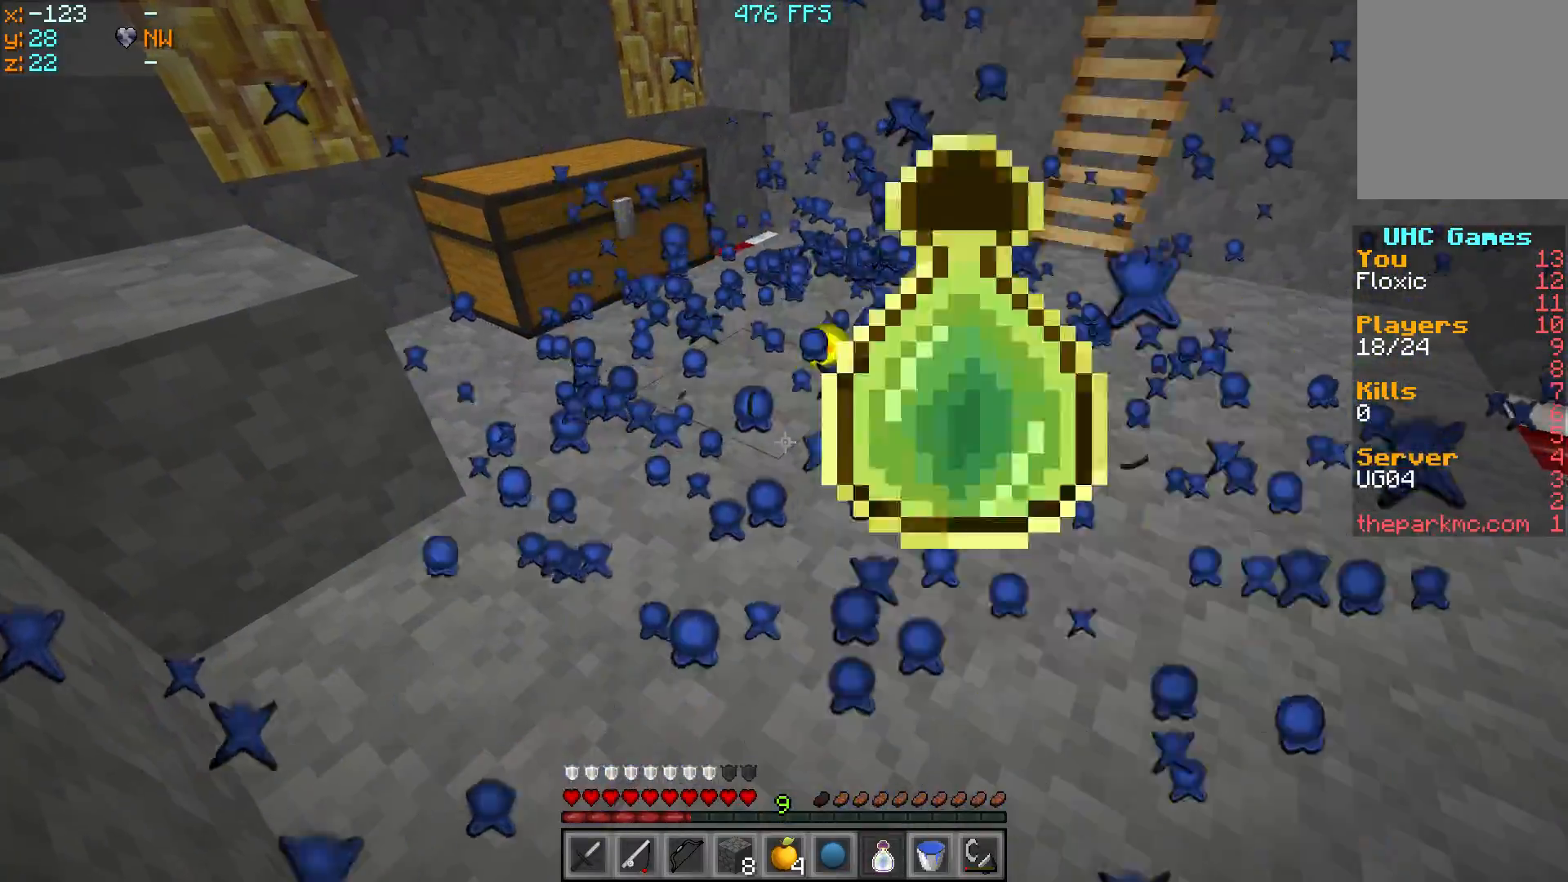
{"keys": ["w"], "events": [[433, "w", "down"]]}